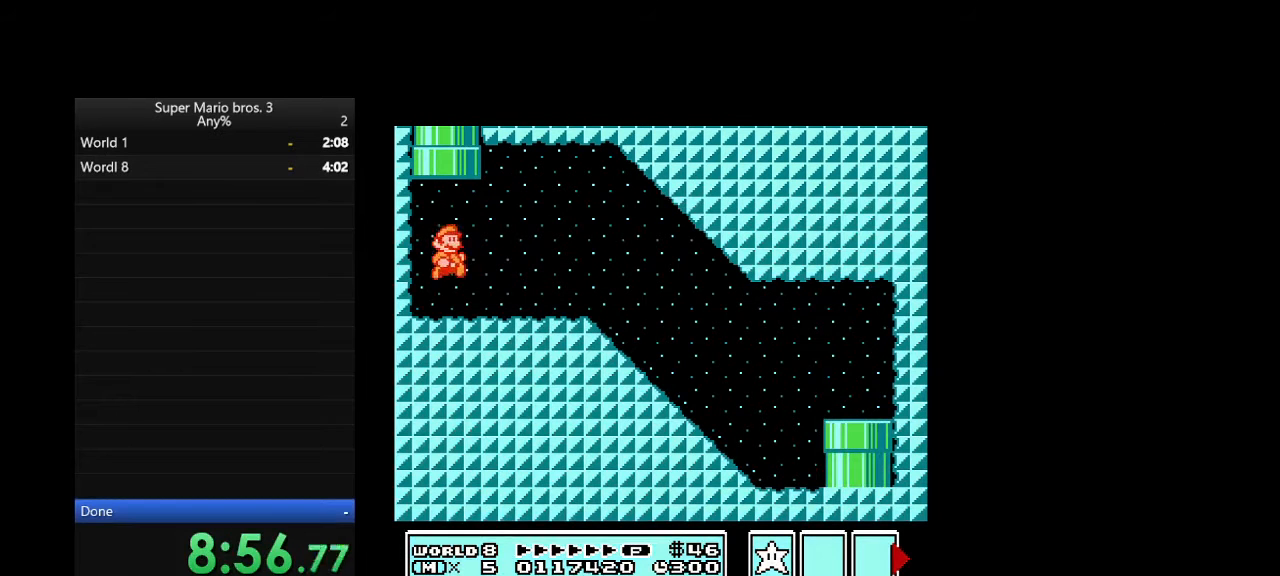
Gameplay with a controller (Nintendo layout); each line is a JSON object with the inputs held at the frame after it. "events" lists button and stick changes between this image and that frame as [ms after this image, input, new state], when the widget could be followed in between. Not read: L3 R3.
{"buttons": ["B", "DPAD_RIGHT"], "events": []}
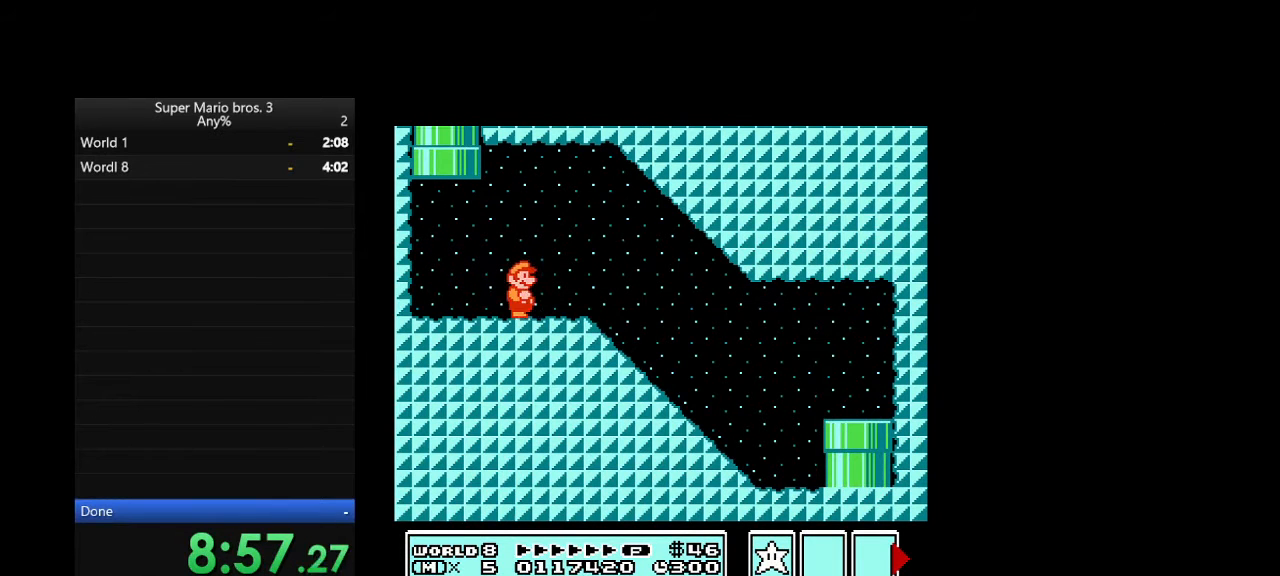
{"buttons": ["B", "DPAD_RIGHT"], "events": []}
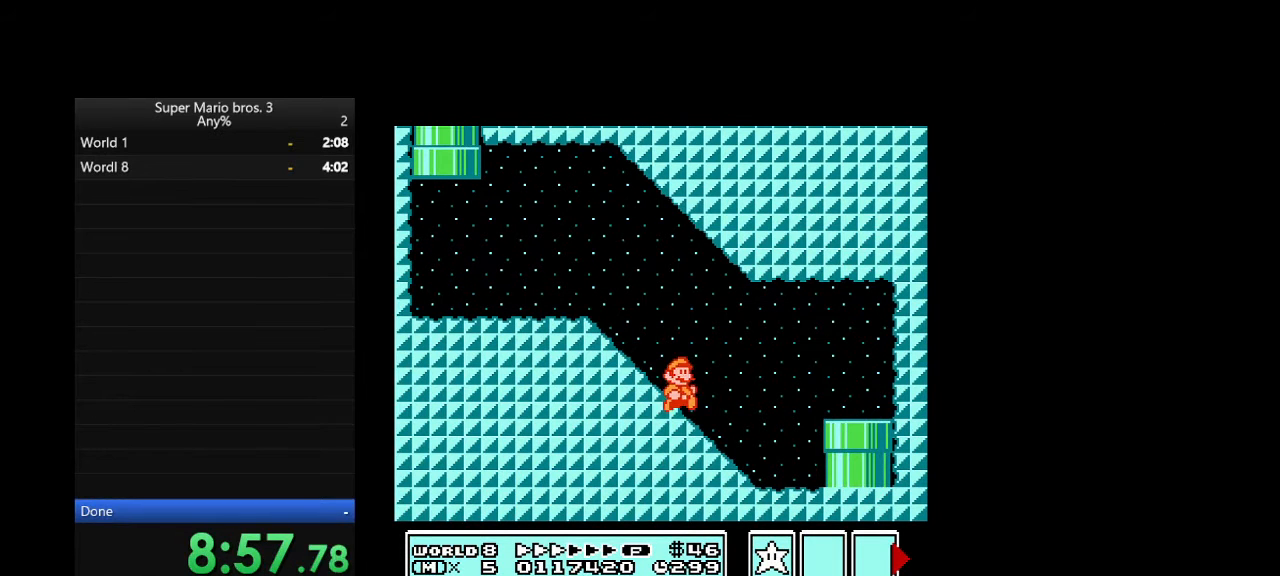
{"buttons": ["B", "DPAD_DOWN"], "events": [[500, "DPAD_DOWN", "down"], [500, "DPAD_RIGHT", "up"]]}
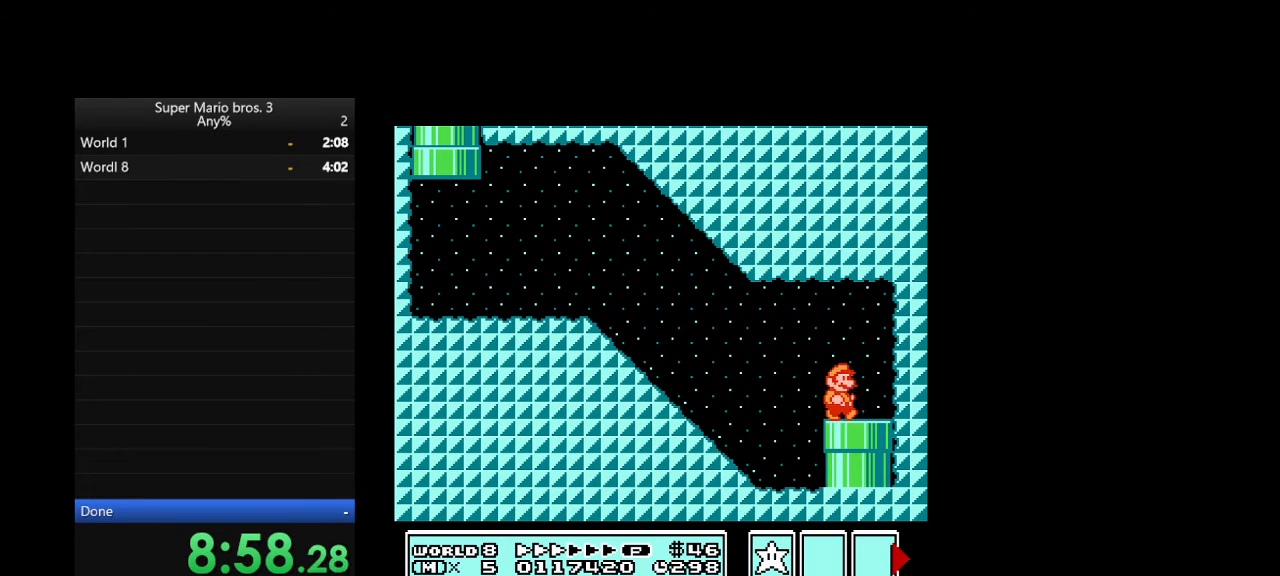
{"buttons": ["B", "DPAD_RIGHT"], "events": [[333, "DPAD_RIGHT", "down"], [367, "DPAD_DOWN", "up"]]}
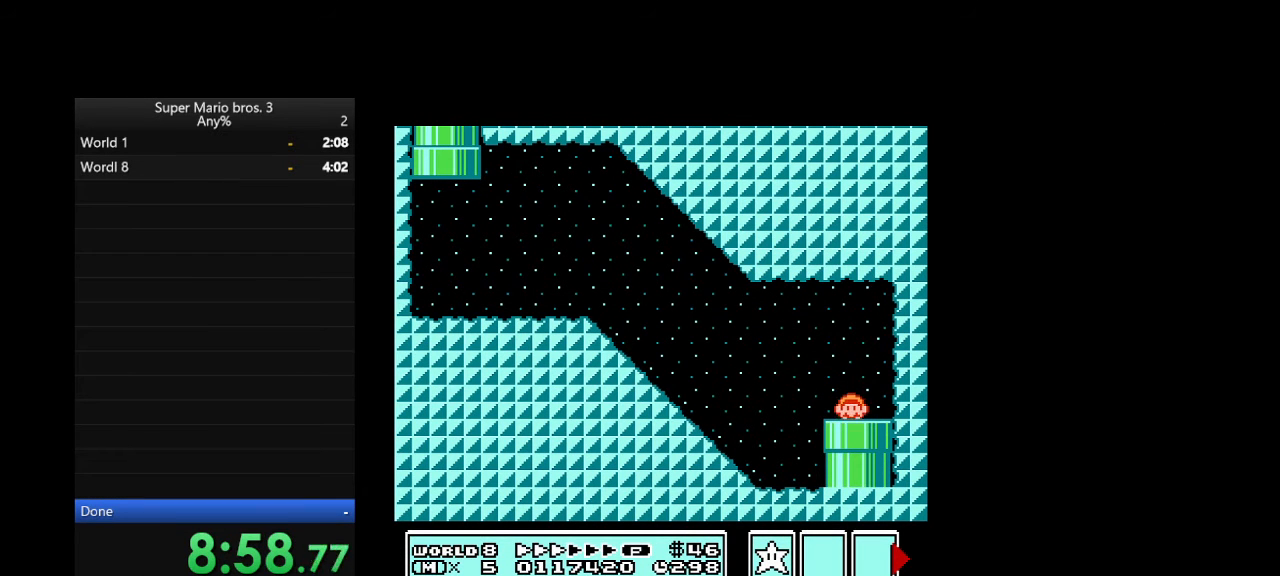
{"buttons": ["B", "DPAD_RIGHT"], "events": []}